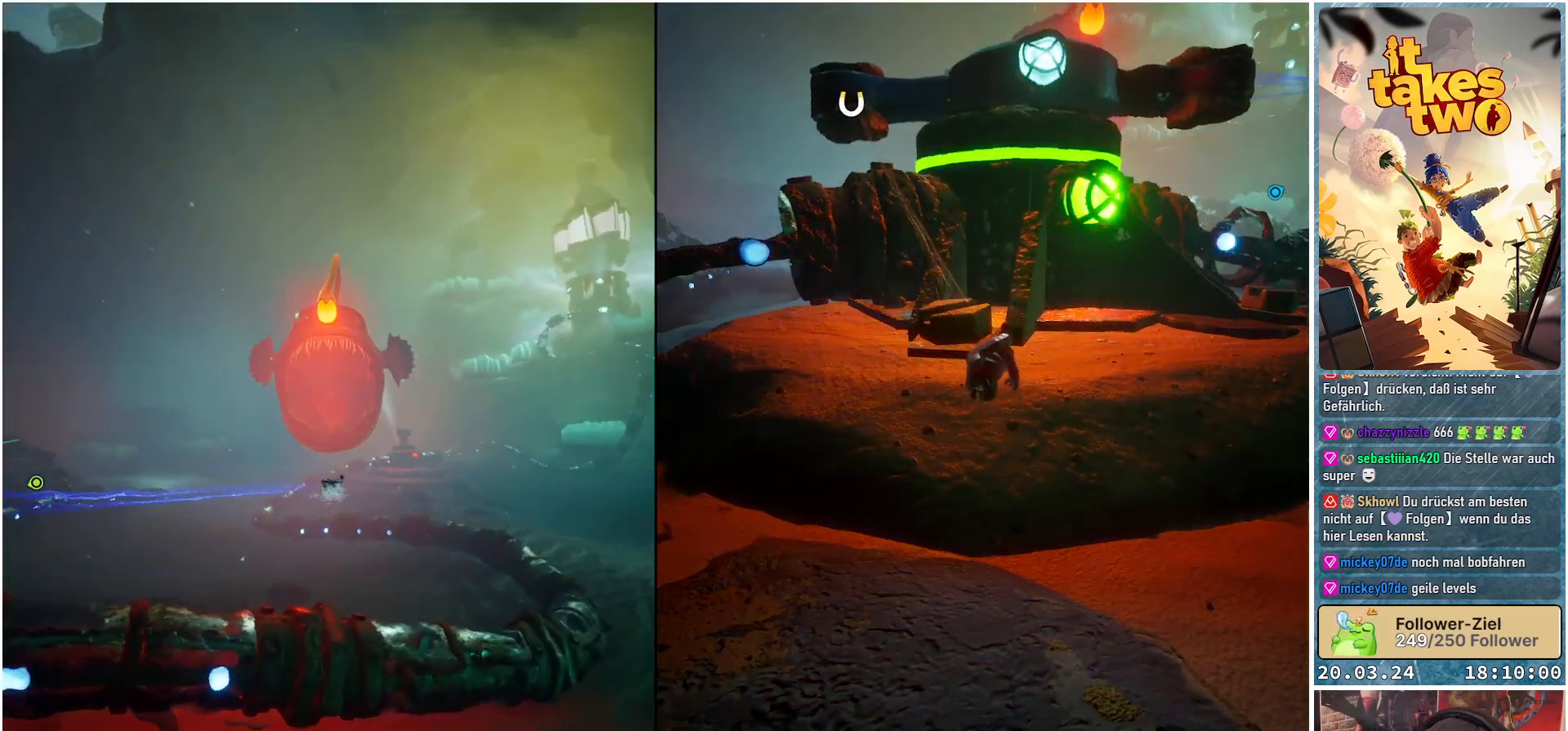
Gameplay with a controller (Xbox layout); each line is a JSON object with the inputs held at the frame after it. "events" lists button and stick changes between this image and that frame as [ms after this image, input, new state], when the widget could be followed in between.
{"buttons": [], "left_stick": "down-left", "right_stick": "center", "events": [[117, "R2", "up"], [133, "left_stick", "down-right"], [300, "left_stick", "down"], [450, "left_stick", "down-left"]]}
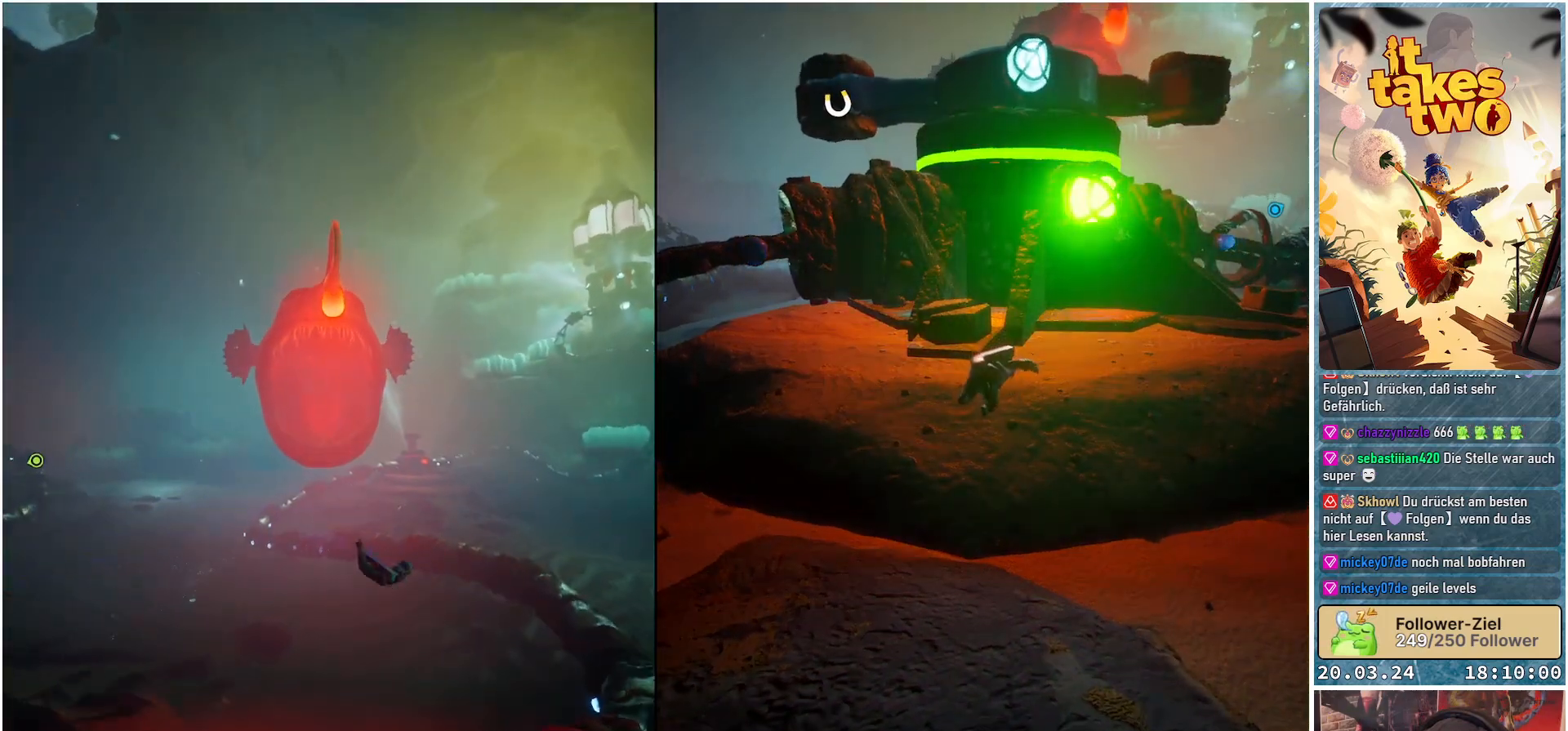
{"buttons": [], "left_stick": "down-left", "right_stick": "center", "events": []}
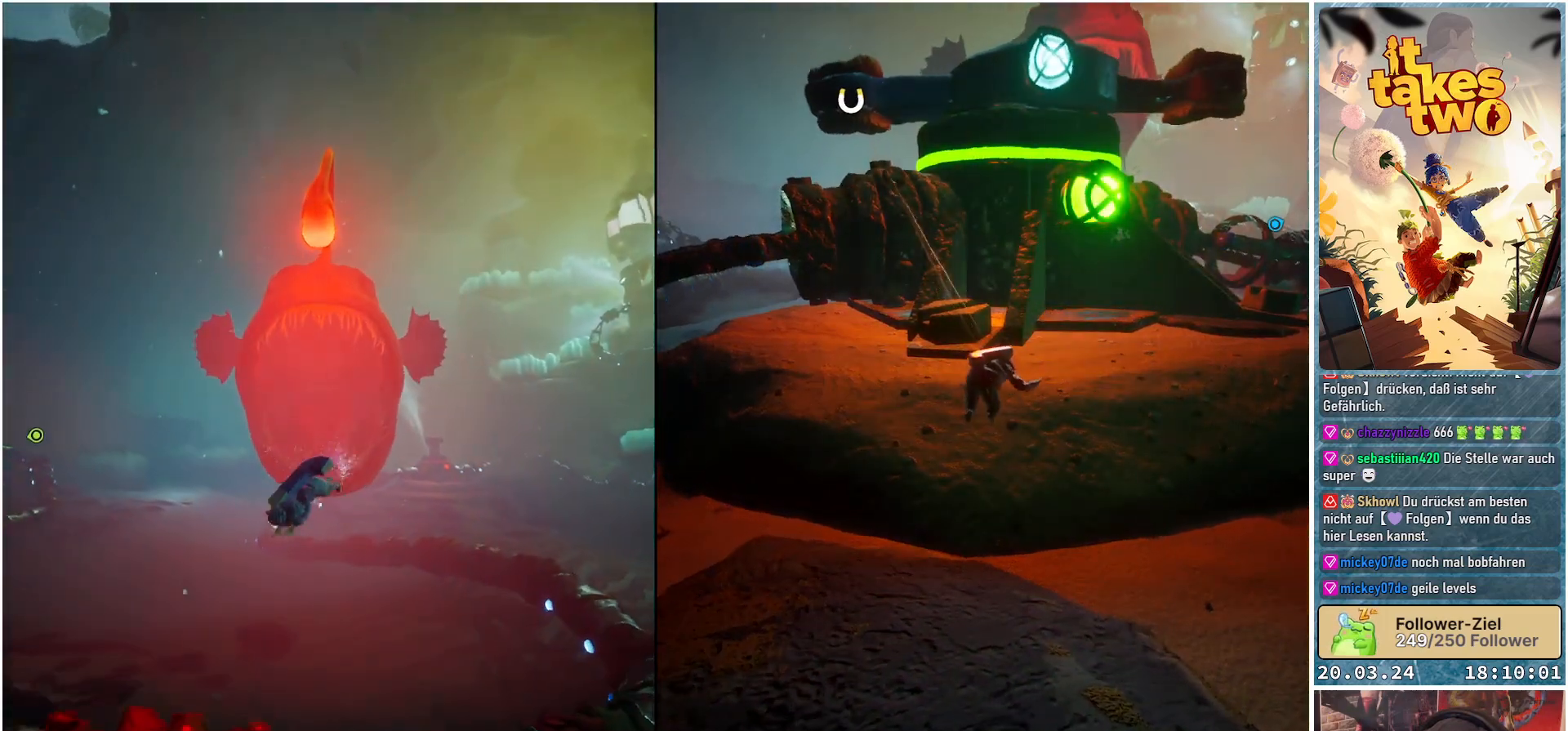
{"buttons": [], "left_stick": "left", "right_stick": "center", "events": [[217, "left_stick", "left"]]}
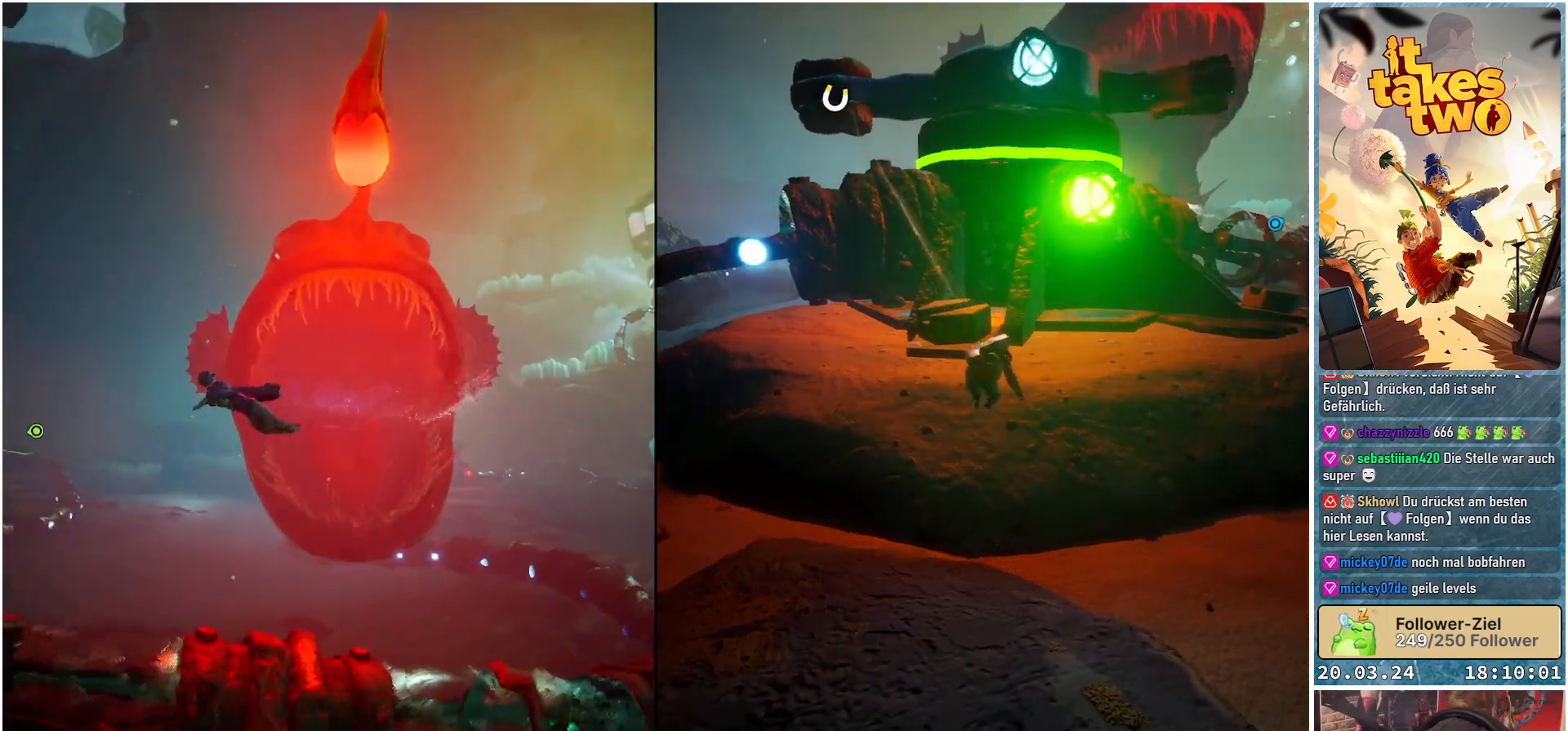
{"buttons": [], "left_stick": "up-left", "right_stick": "center", "events": [[350, "X", "down"], [450, "left_stick", "up-left"], [467, "X", "up"]]}
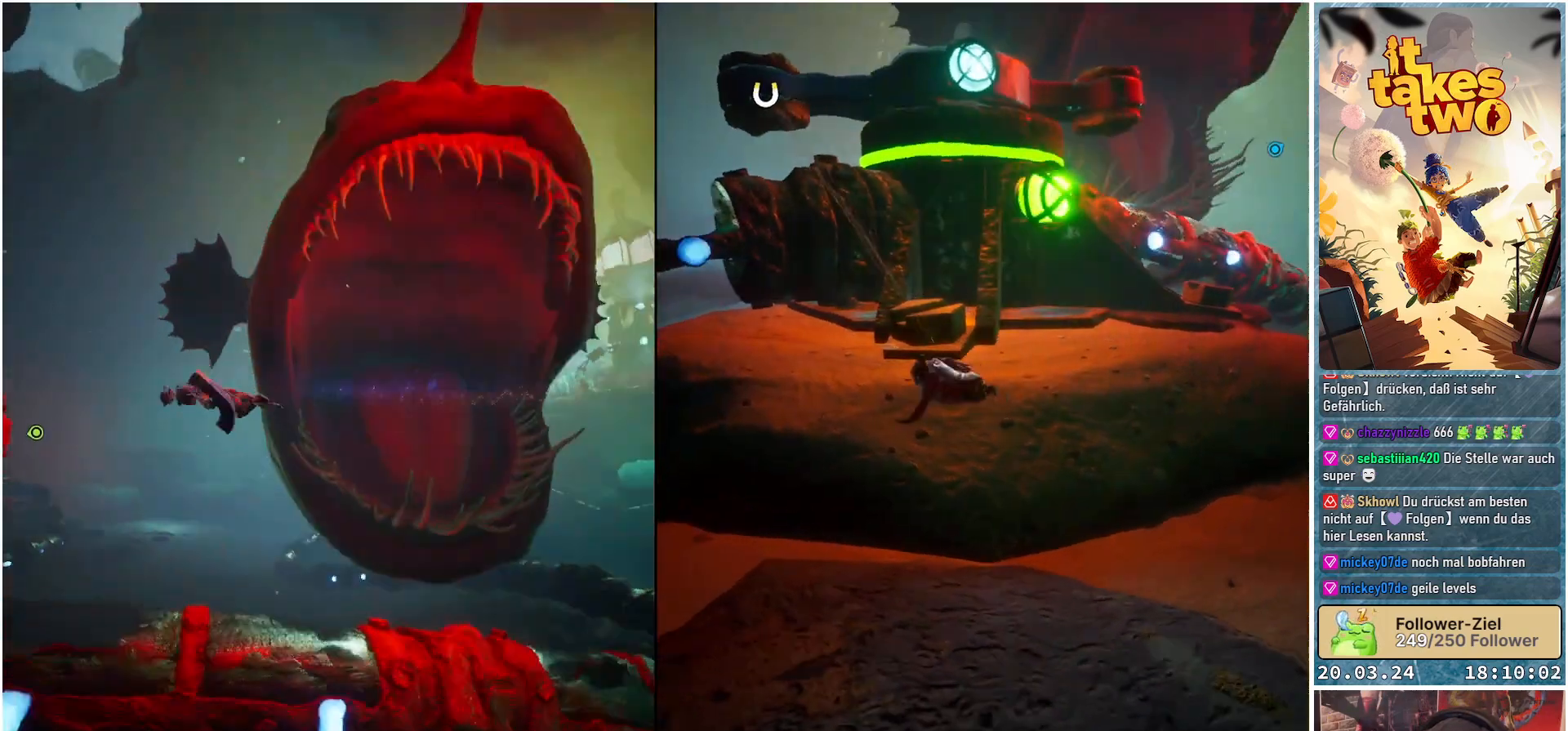
{"buttons": [], "left_stick": "up-left", "right_stick": "down", "events": [[233, "right_stick", "down"]]}
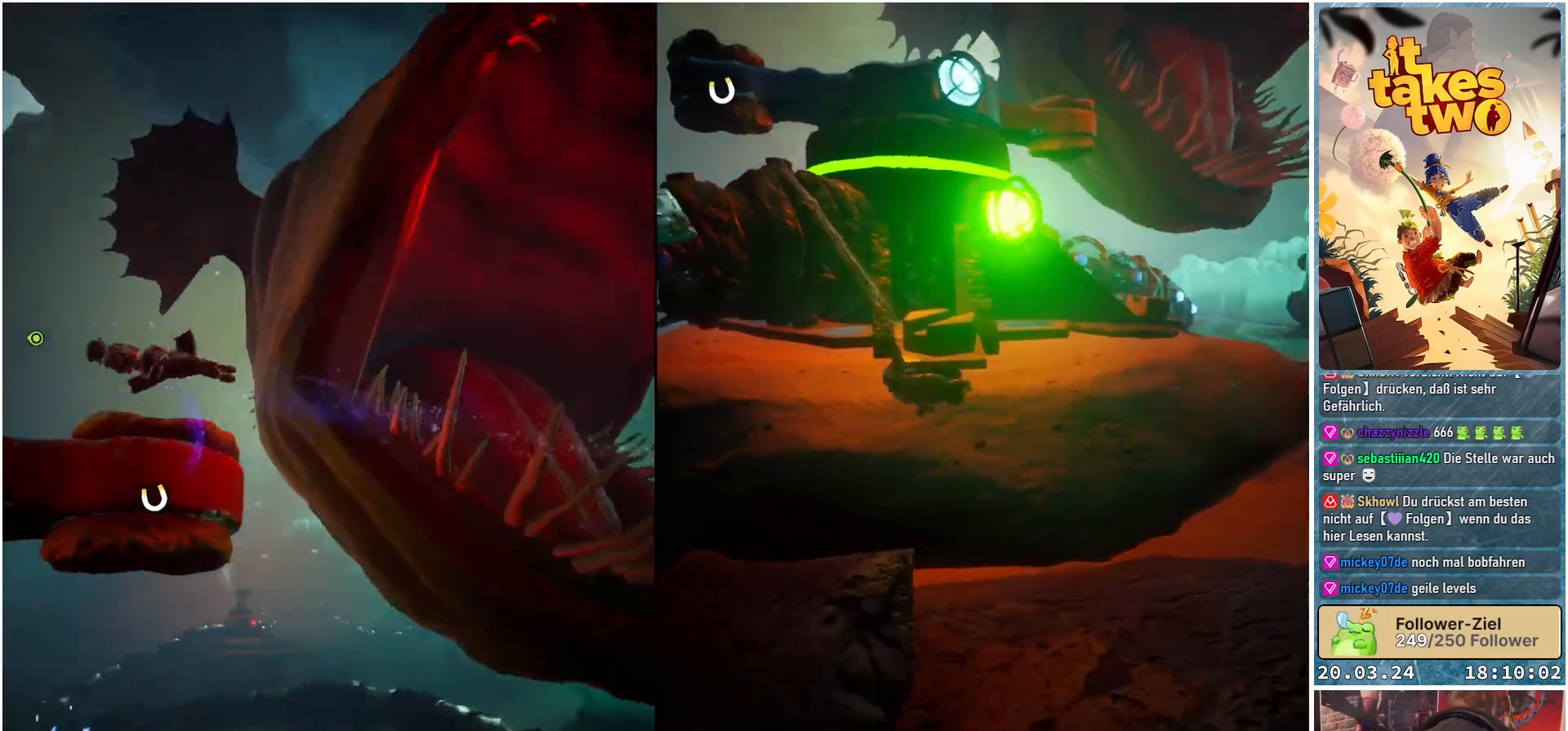
{"buttons": [], "left_stick": "up-left", "right_stick": "down", "events": [[200, "left_stick", "left"], [383, "left_stick", "center"], [450, "left_stick", "up-left"]]}
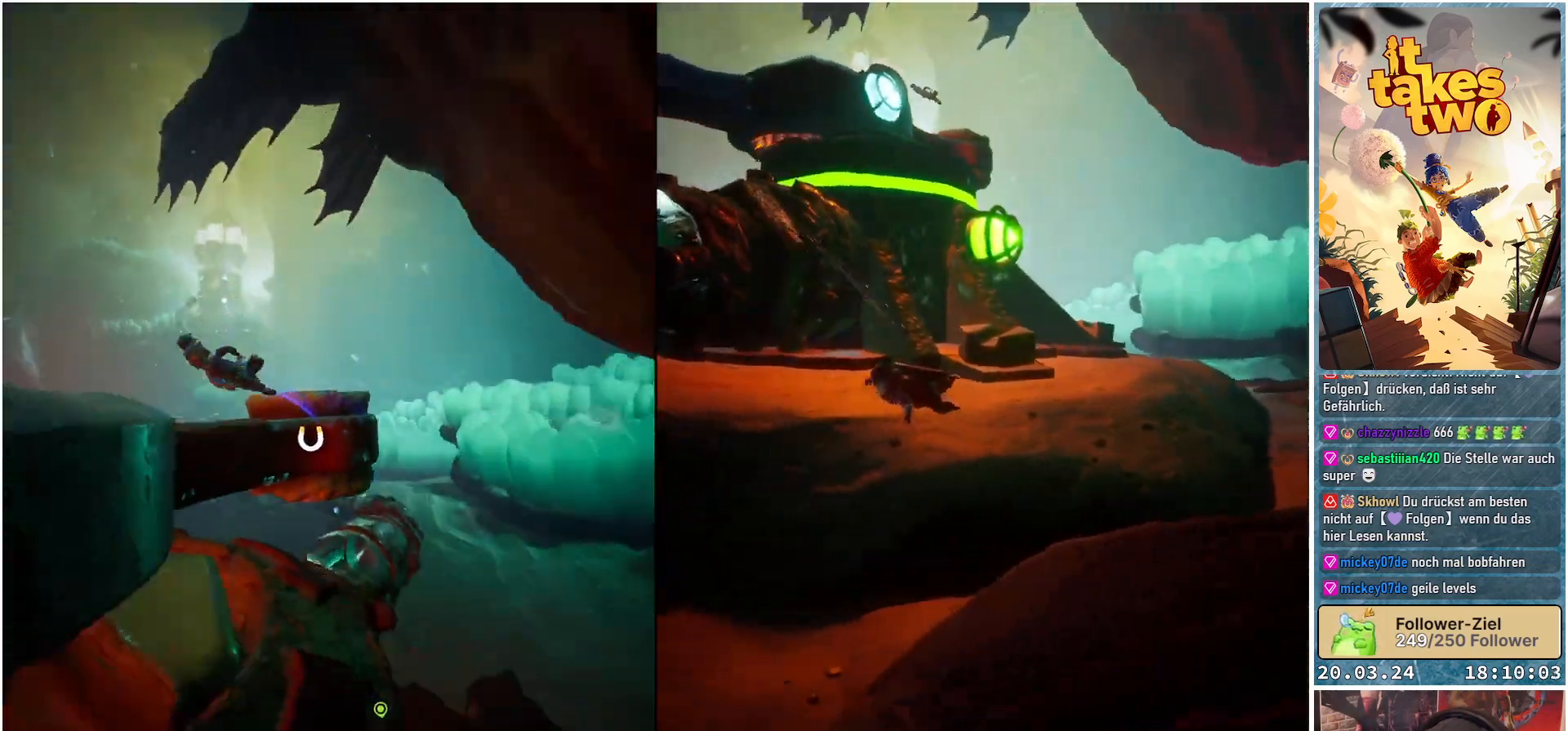
{"buttons": [], "left_stick": "up", "right_stick": "right", "events": [[33, "left_stick", "up"], [183, "right_stick", "center"], [317, "right_stick", "up-right"], [450, "right_stick", "right"]]}
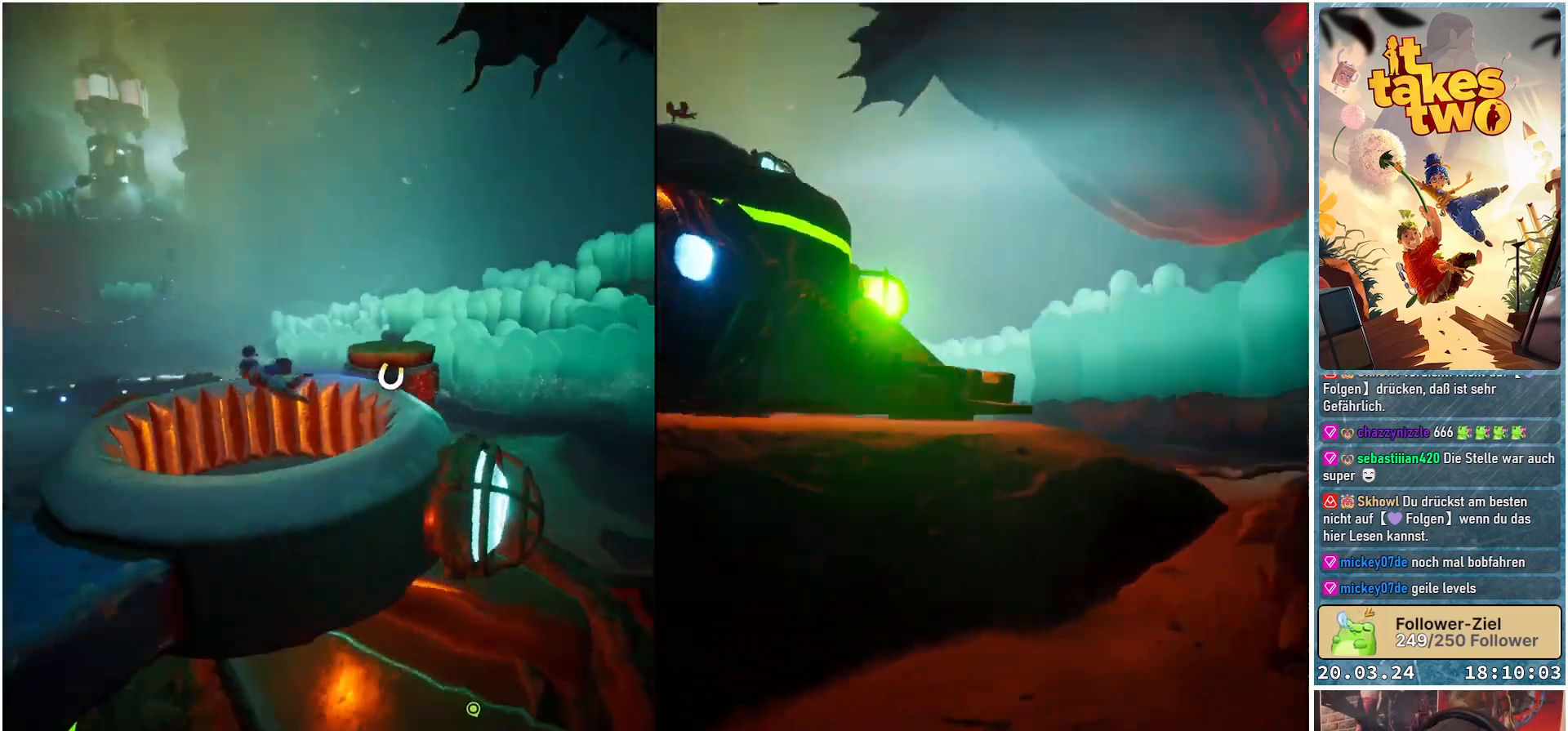
{"buttons": [], "left_stick": "up-left", "right_stick": "right", "events": [[17, "right_stick", "down-right"], [133, "left_stick", "up-left"], [167, "right_stick", "center"], [400, "right_stick", "right"]]}
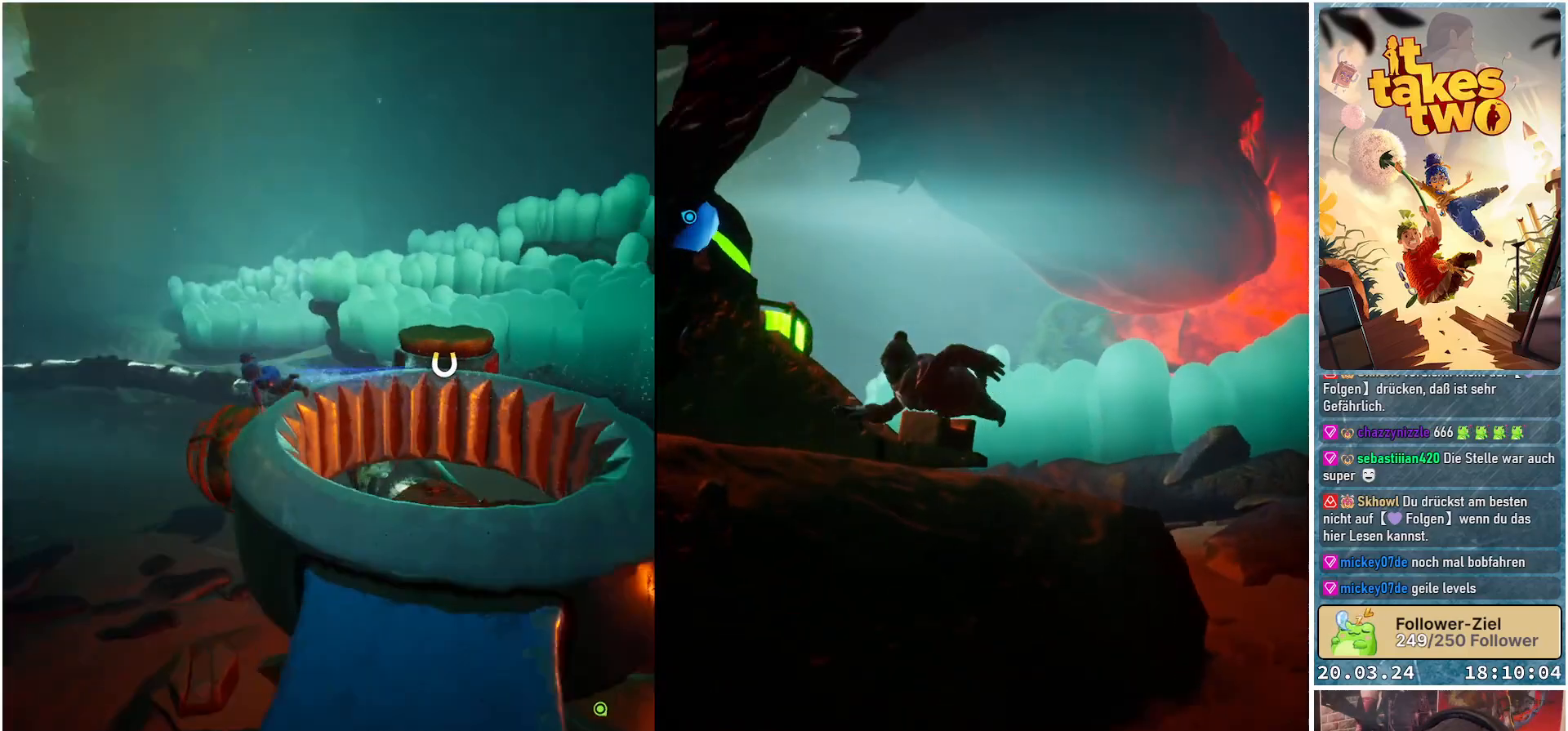
{"buttons": [], "left_stick": "down-left", "right_stick": "center", "events": [[200, "left_stick", "left"], [317, "right_stick", "center"], [500, "left_stick", "down-left"]]}
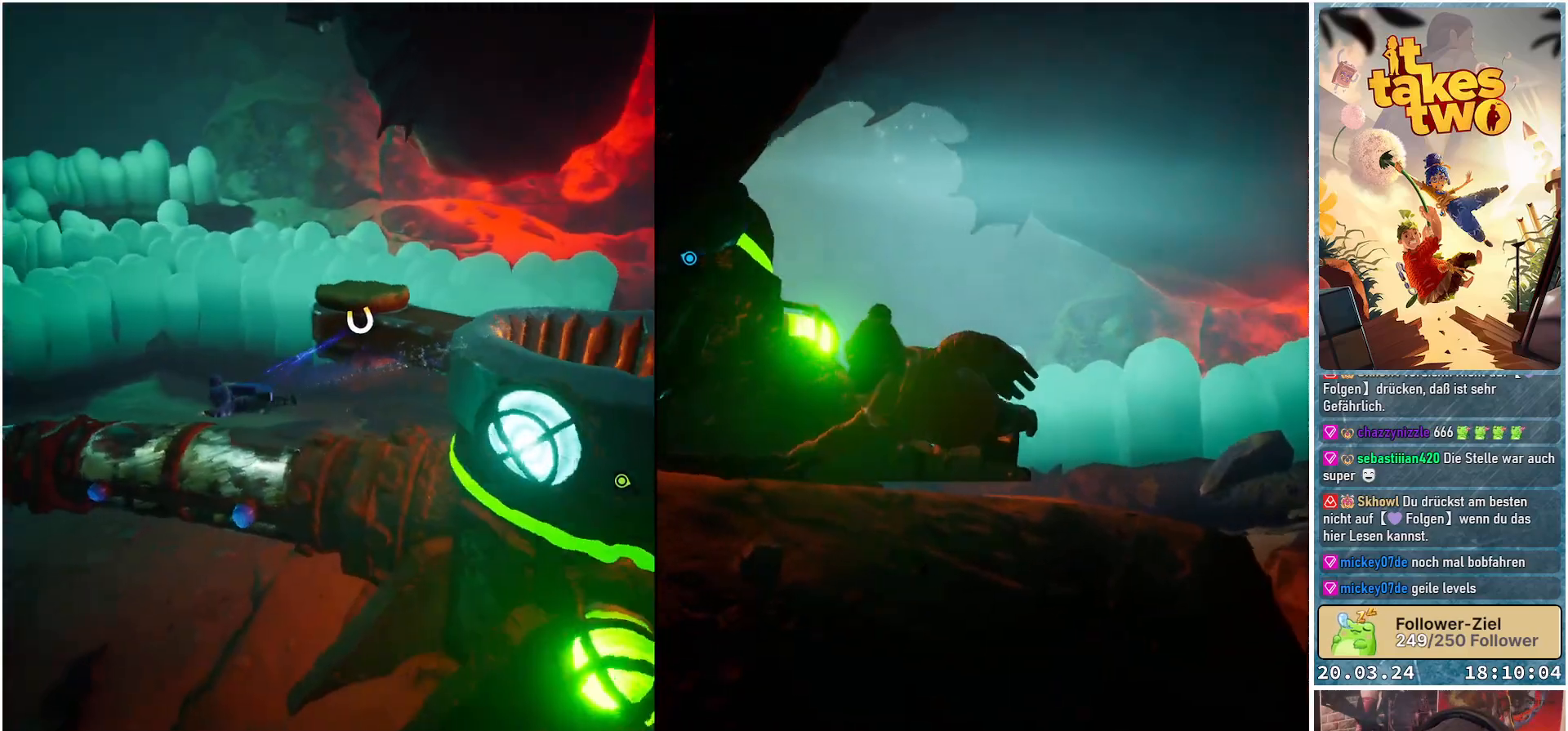
{"buttons": ["R2"], "left_stick": "down", "right_stick": "right", "events": [[33, "R2", "down"], [133, "right_stick", "right"], [267, "left_stick", "down"]]}
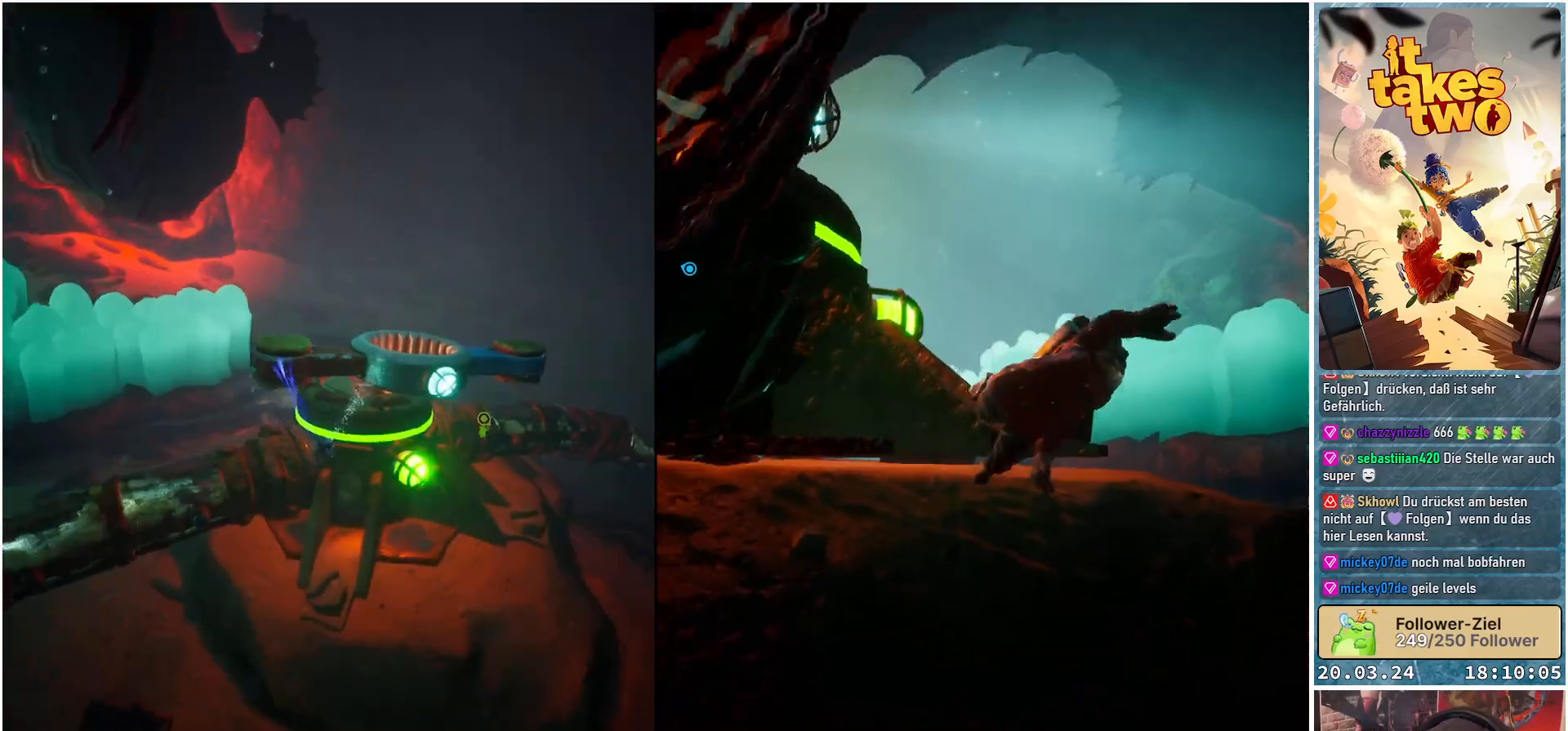
{"buttons": ["R2"], "left_stick": "down-right", "right_stick": "right", "events": [[17, "right_stick", "center"], [250, "right_stick", "right"], [317, "left_stick", "down-right"]]}
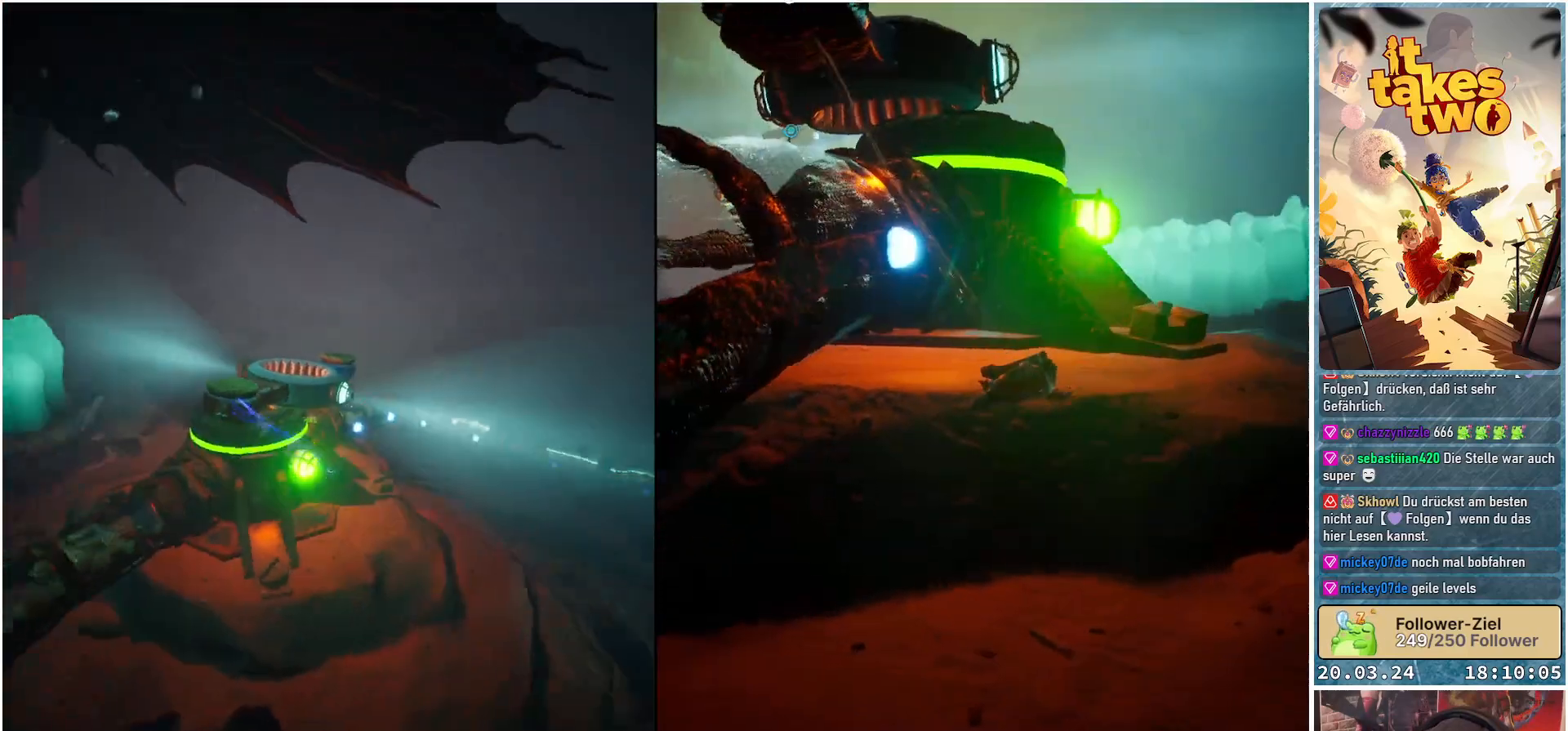
{"buttons": ["R2"], "left_stick": "down", "right_stick": "center", "events": [[133, "right_stick", "center"], [400, "left_stick", "down"]]}
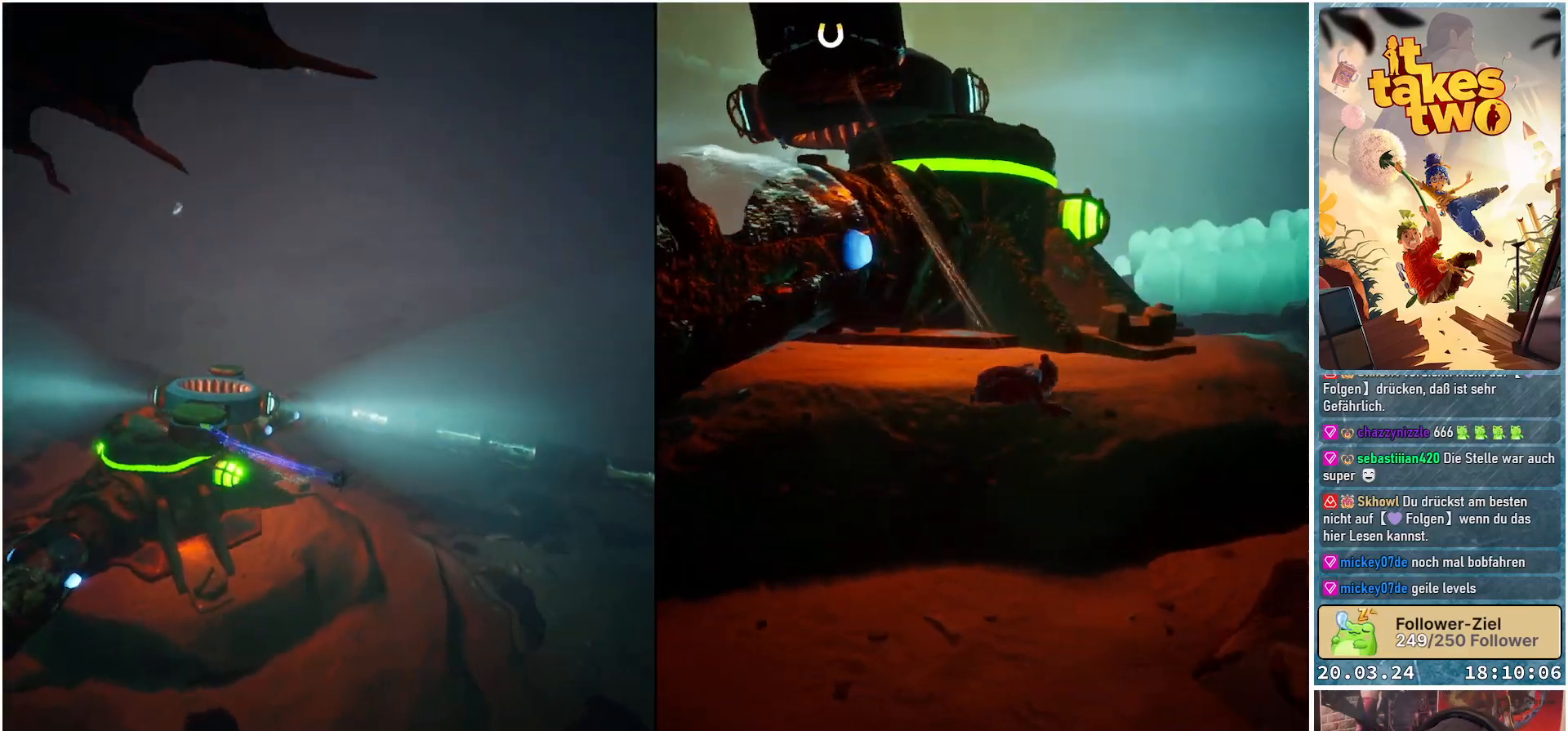
{"buttons": ["R2"], "left_stick": "down", "right_stick": "center", "events": []}
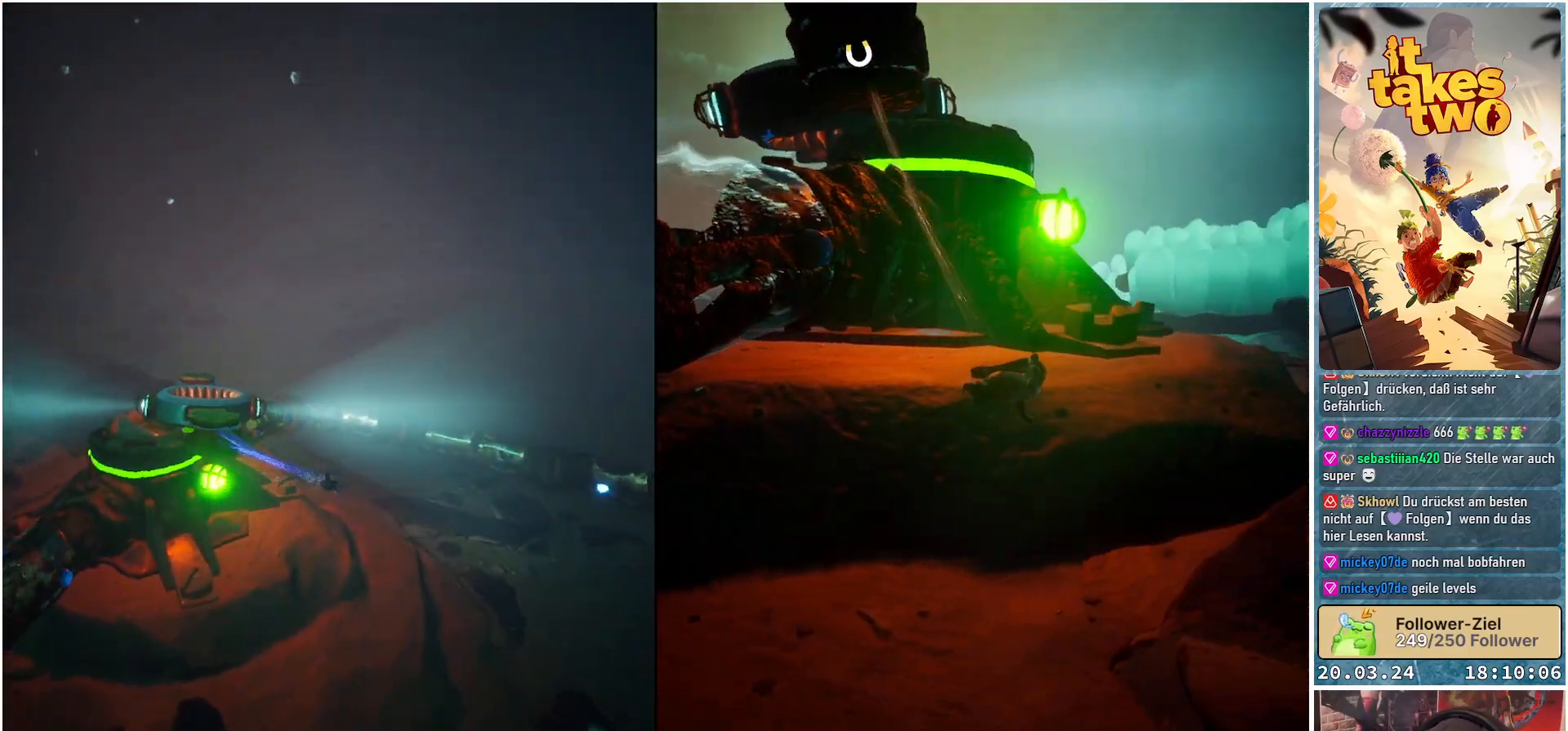
{"buttons": ["R2"], "left_stick": "center", "right_stick": "center", "events": [[300, "left_stick", "center"]]}
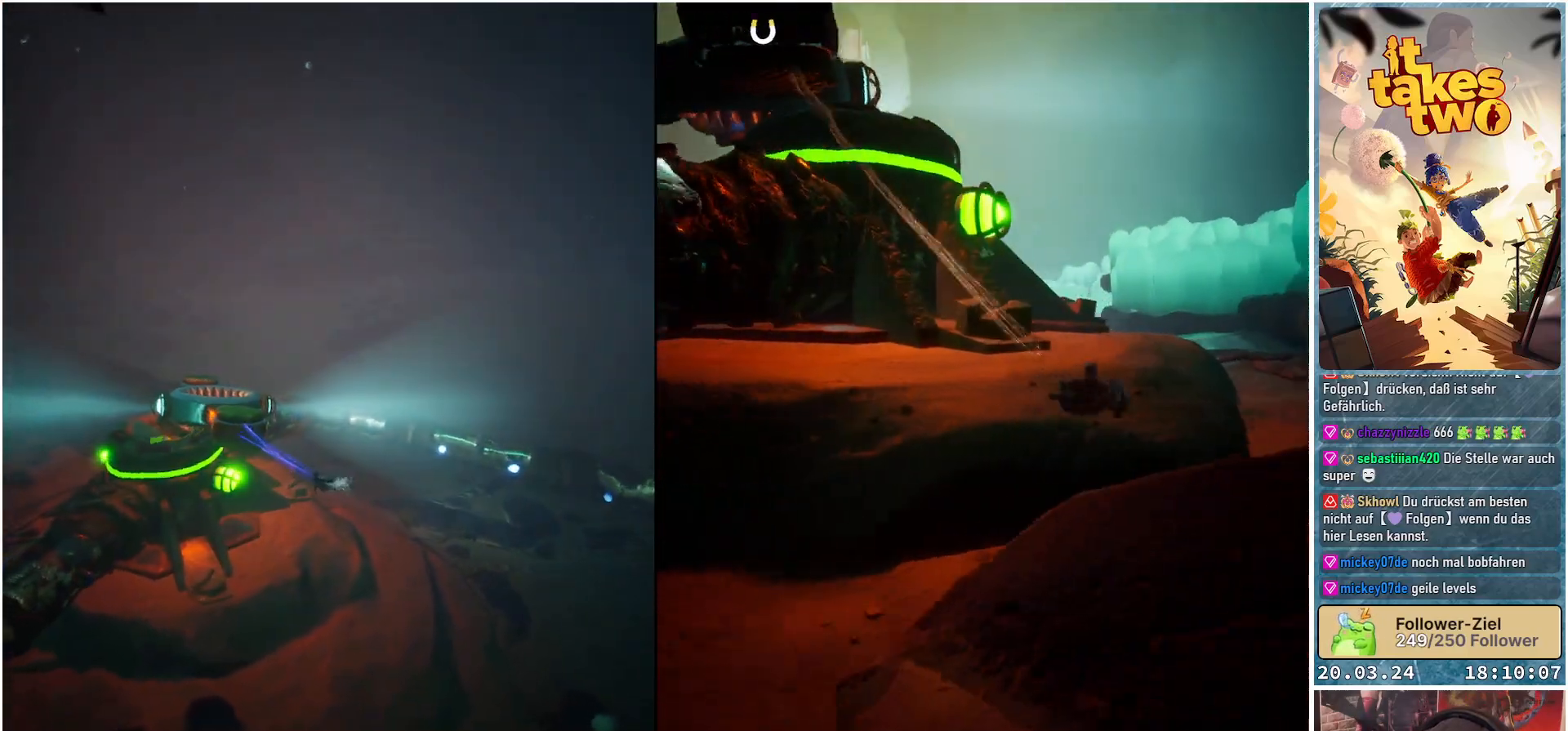
{"buttons": ["R2"], "left_stick": "down", "right_stick": "center", "events": [[233, "left_stick", "right"], [317, "left_stick", "down-right"], [483, "left_stick", "down"]]}
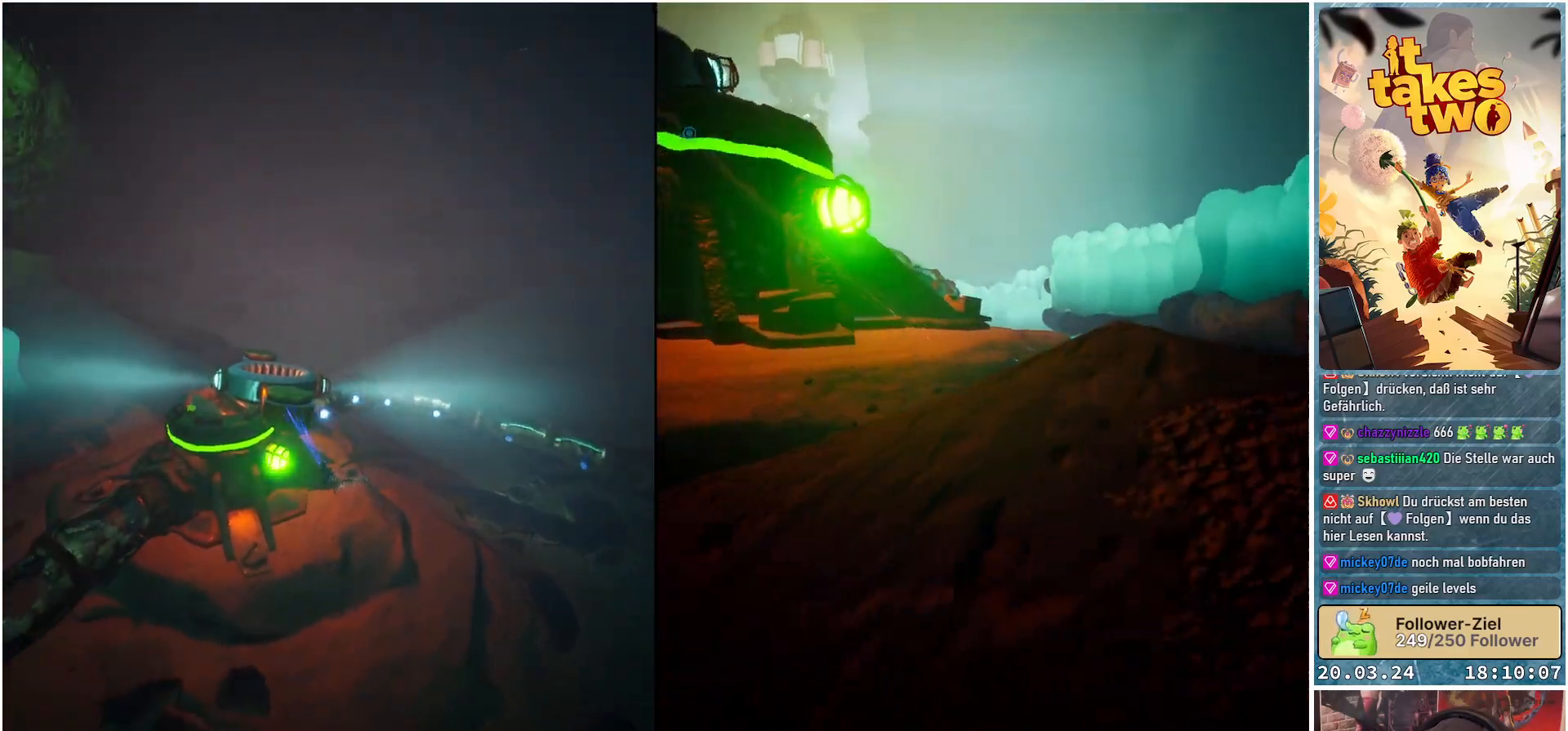
{"buttons": ["R2"], "left_stick": "center", "right_stick": "right", "events": [[500, "left_stick", "center"], [500, "right_stick", "right"]]}
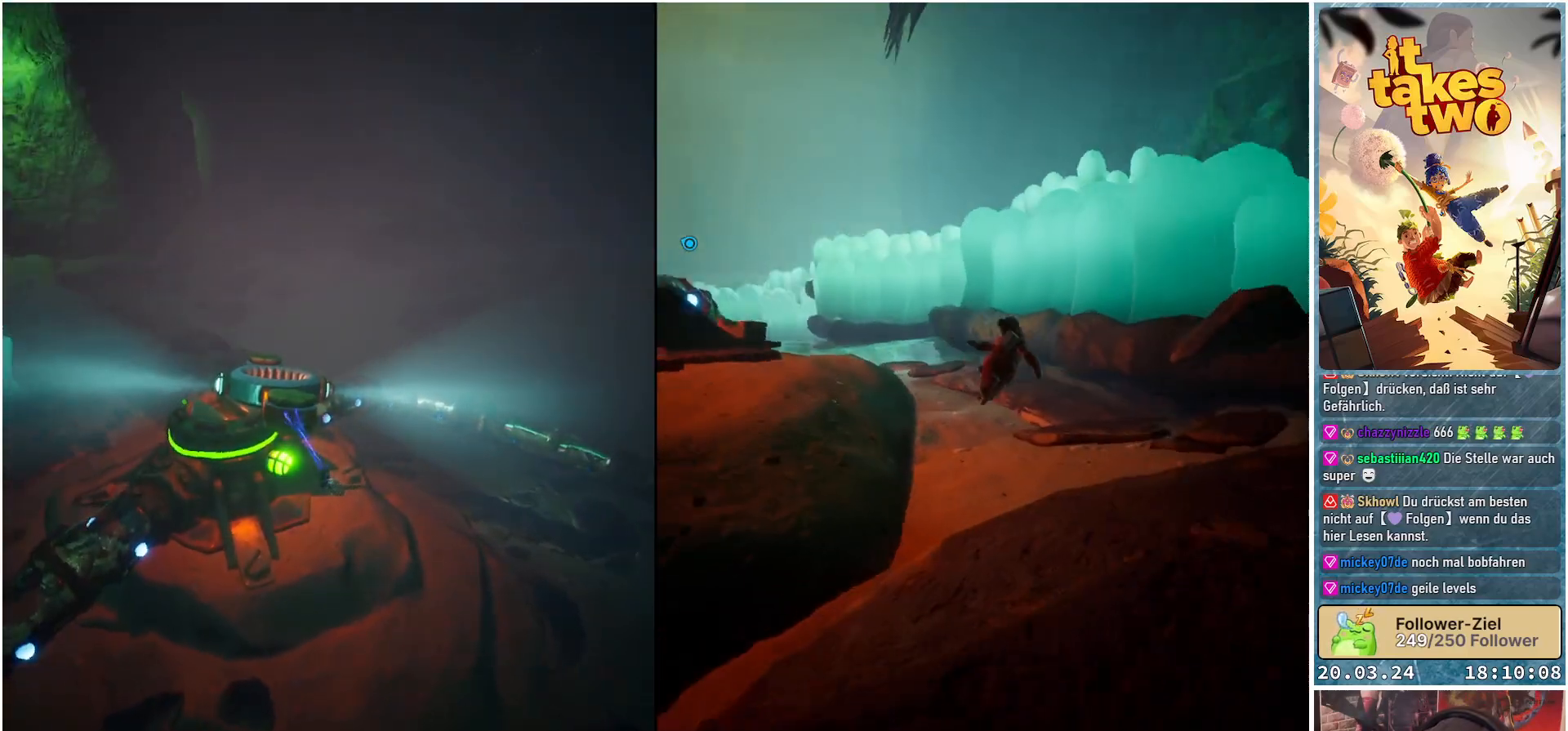
{"buttons": ["R2"], "left_stick": "center", "right_stick": "center", "events": [[133, "right_stick", "center"]]}
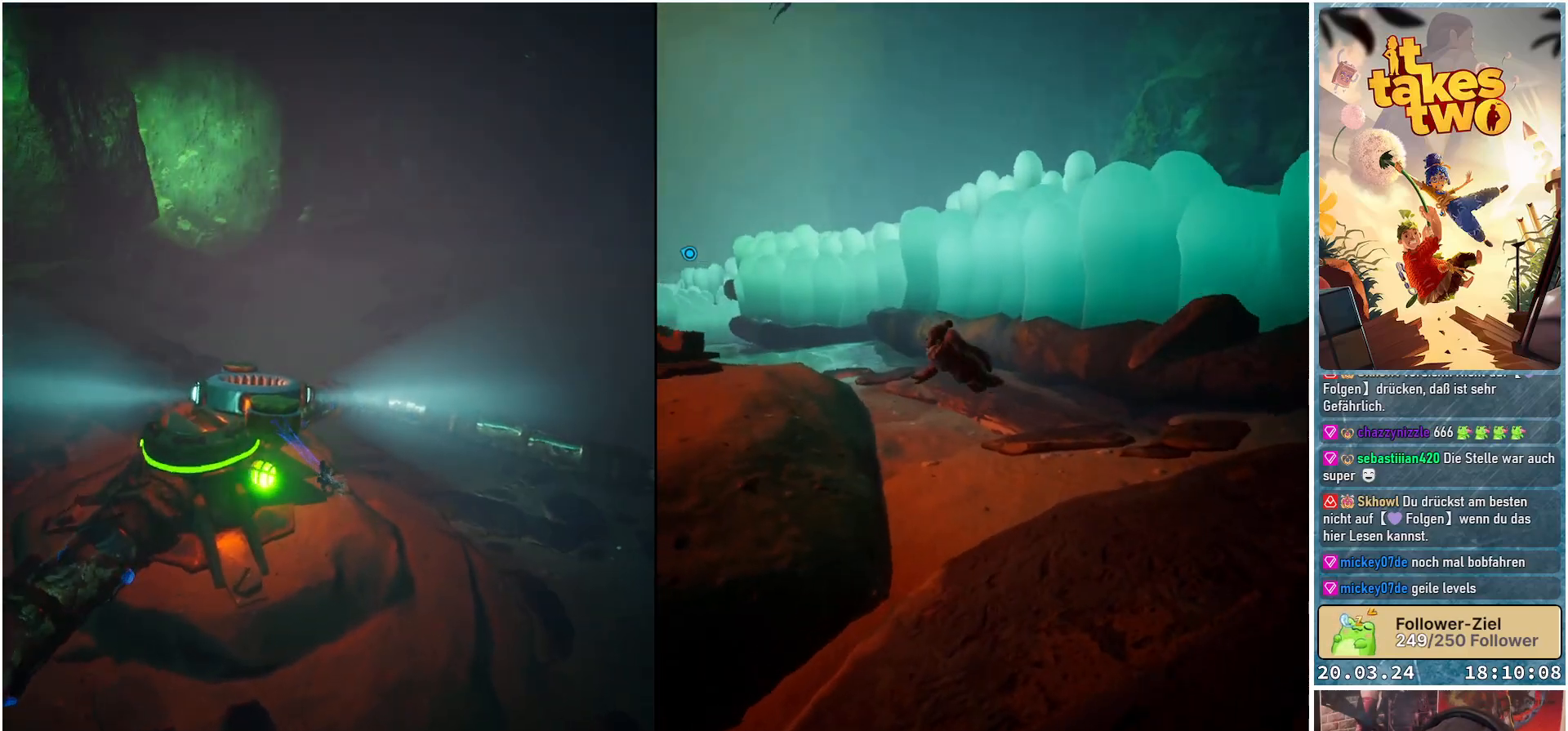
{"buttons": ["R2"], "left_stick": "center", "right_stick": "center", "events": []}
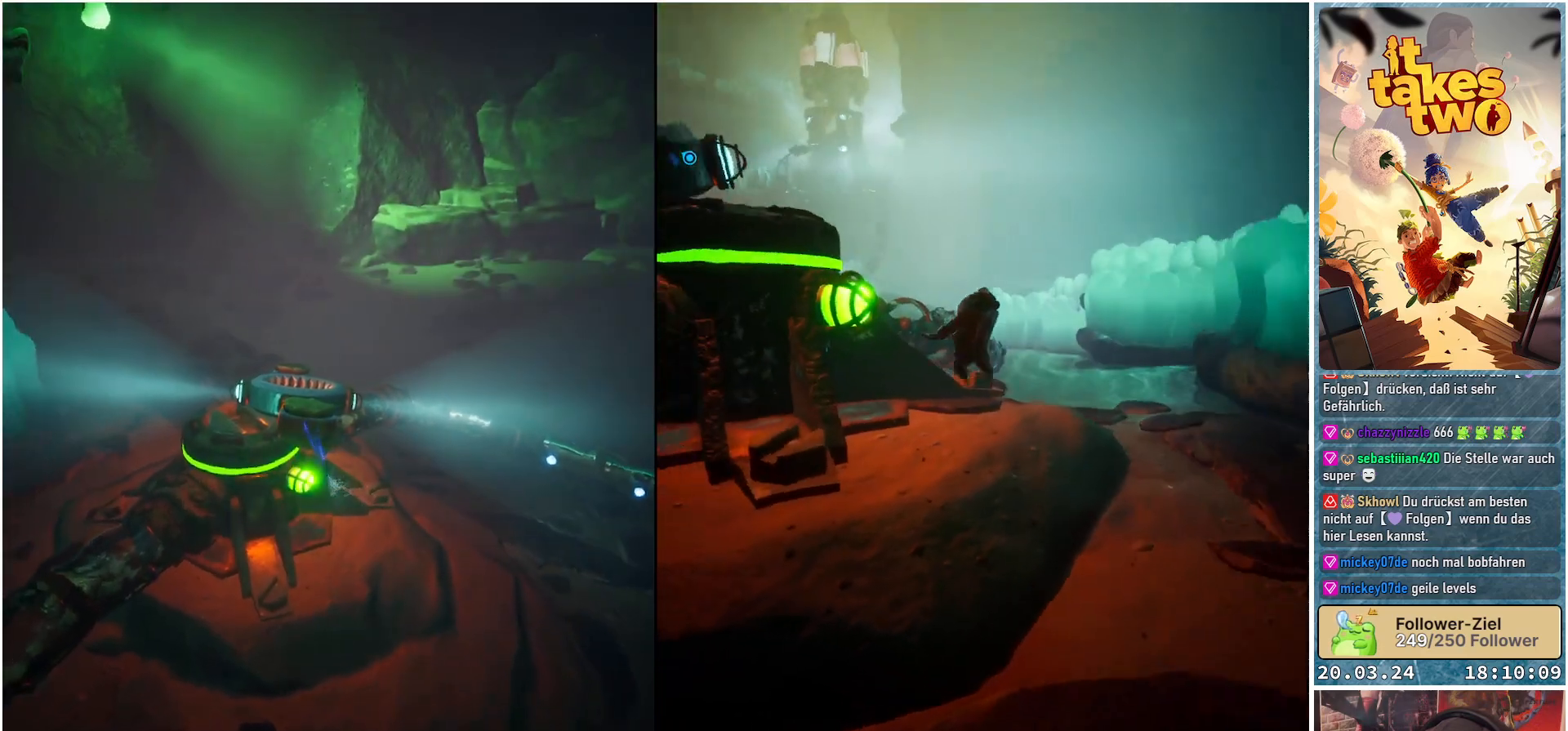
{"buttons": ["R2"], "left_stick": "down", "right_stick": "left", "events": [[167, "left_stick", "down"], [367, "right_stick", "left"]]}
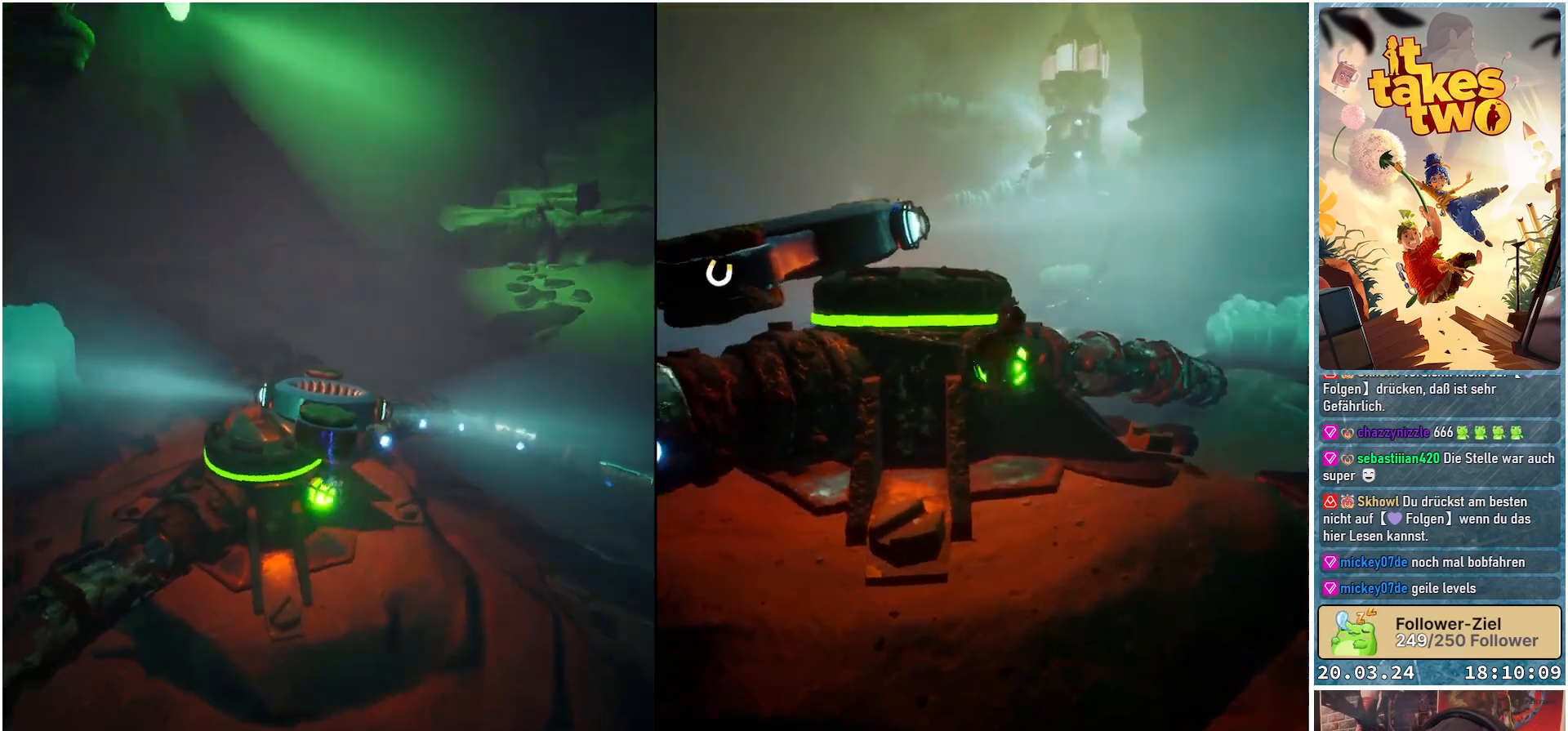
{"buttons": ["R2"], "left_stick": "center", "right_stick": "right", "events": [[183, "right_stick", "center"], [333, "left_stick", "center"], [467, "right_stick", "right"]]}
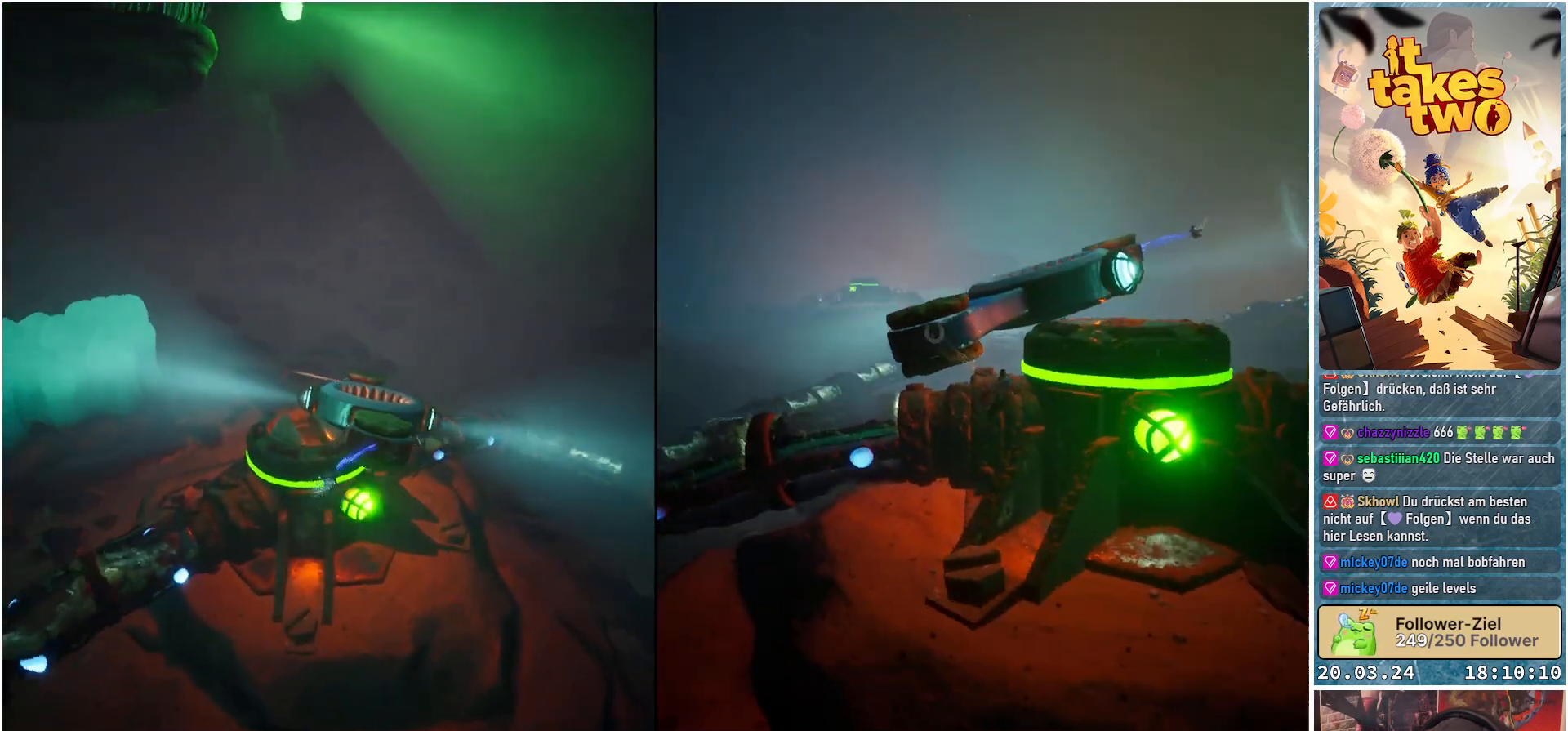
{"buttons": ["R2"], "left_stick": "center", "right_stick": "center", "events": [[133, "right_stick", "center"]]}
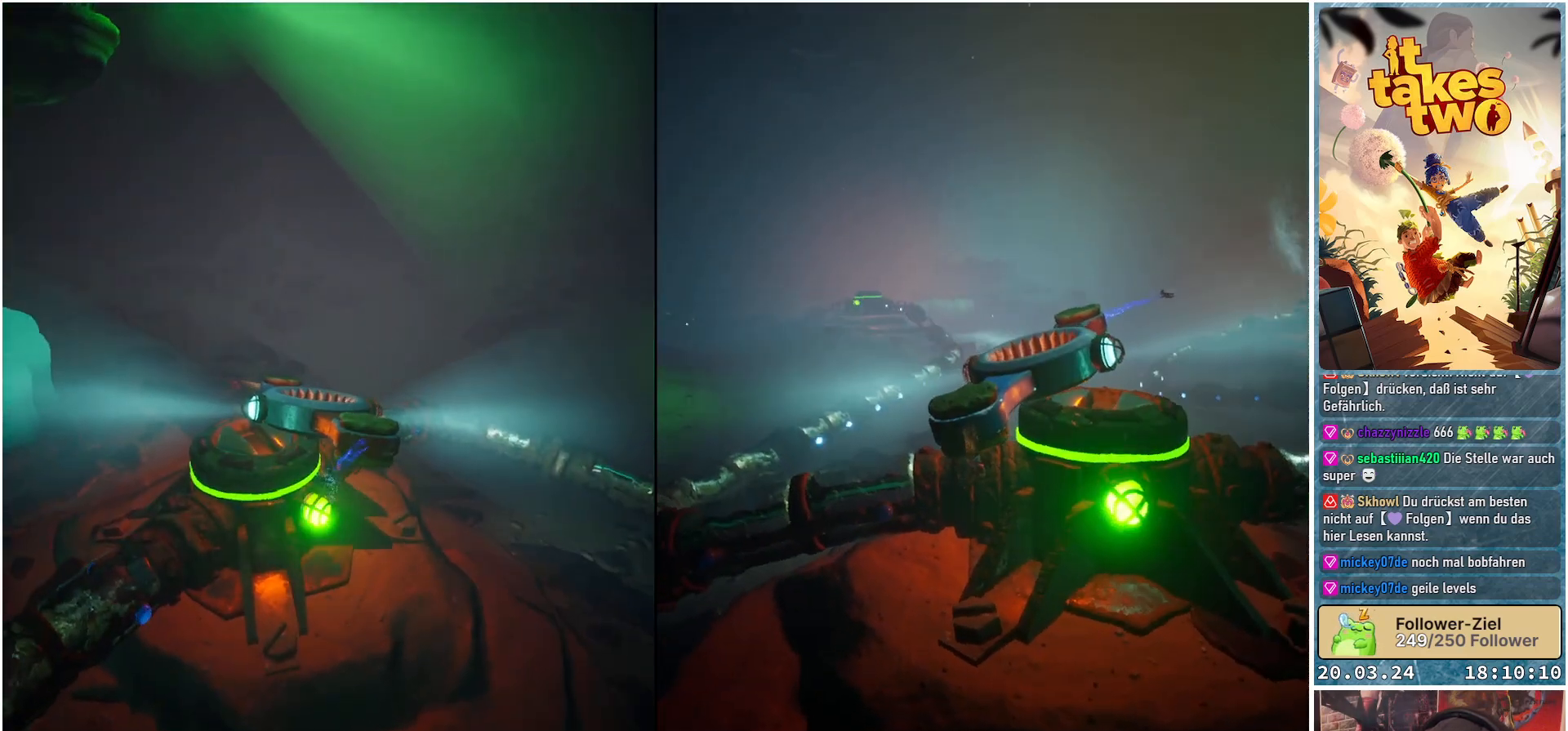
{"buttons": ["R2"], "left_stick": "down-left", "right_stick": "center", "events": [[100, "right_stick", "left"], [200, "left_stick", "down"], [350, "right_stick", "center"], [383, "left_stick", "down-left"]]}
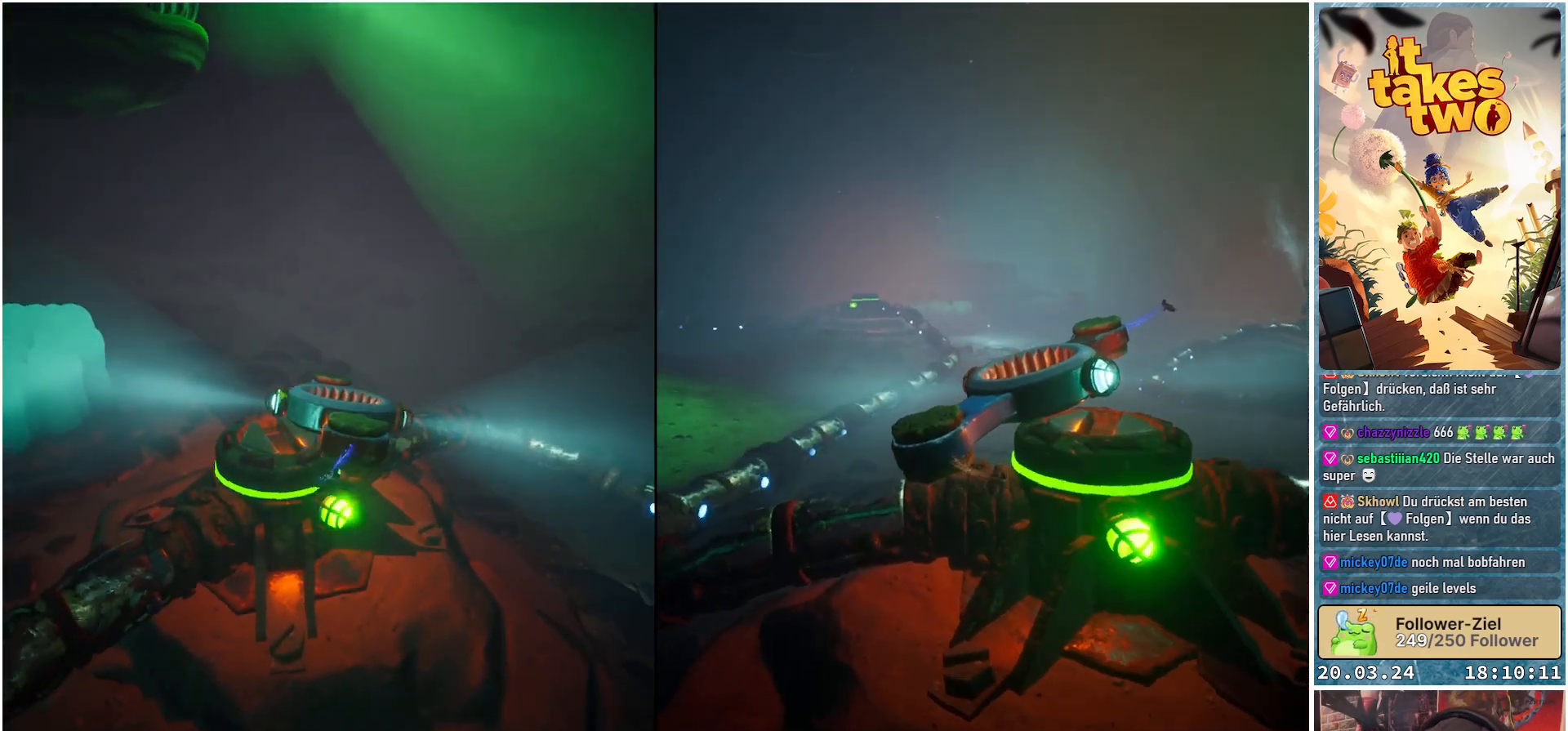
{"buttons": ["R2"], "left_stick": "down", "right_stick": "left", "events": [[117, "right_stick", "left"], [350, "left_stick", "down"]]}
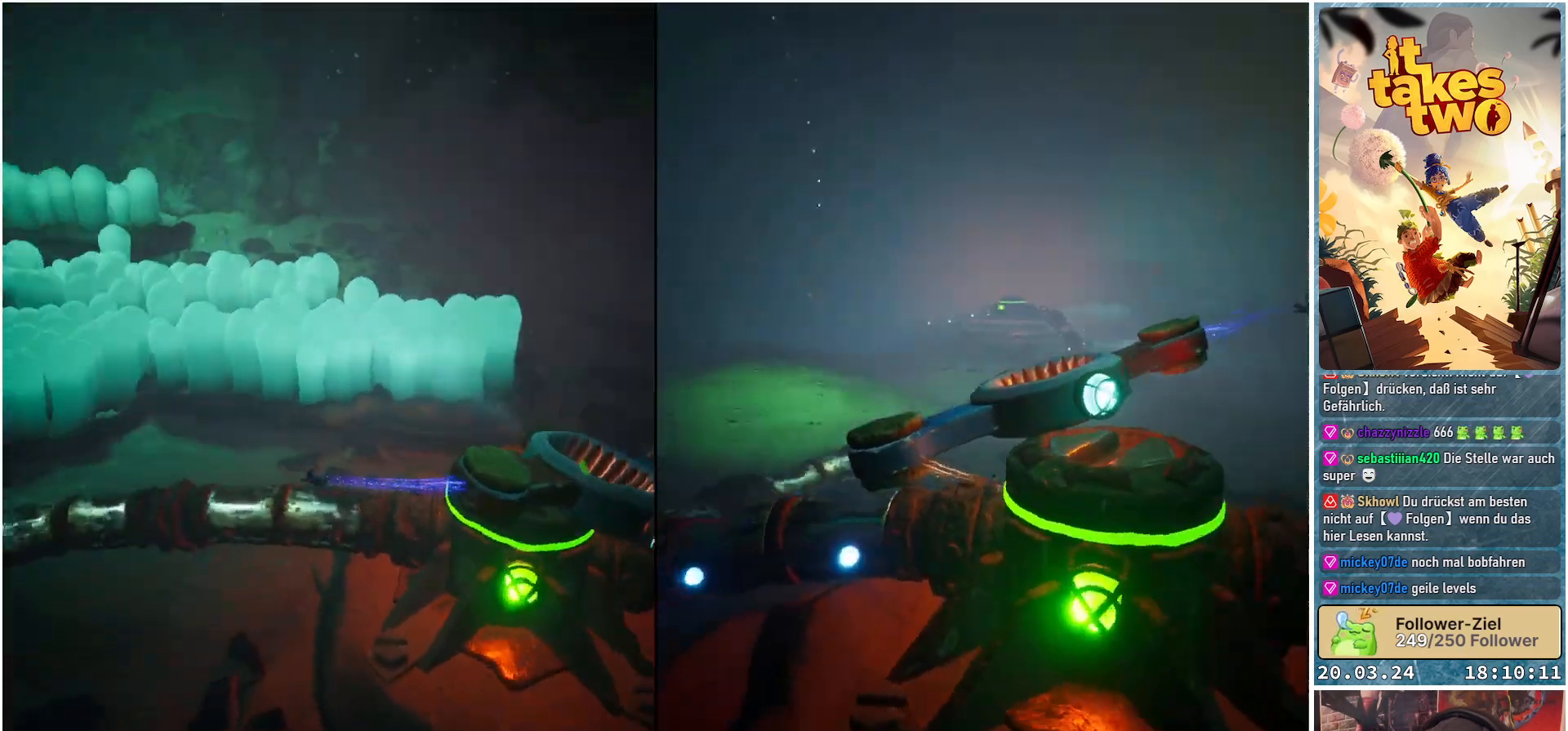
{"buttons": ["R2"], "left_stick": "down", "right_stick": "right", "events": [[100, "right_stick", "center"], [417, "right_stick", "up-right"], [483, "right_stick", "right"]]}
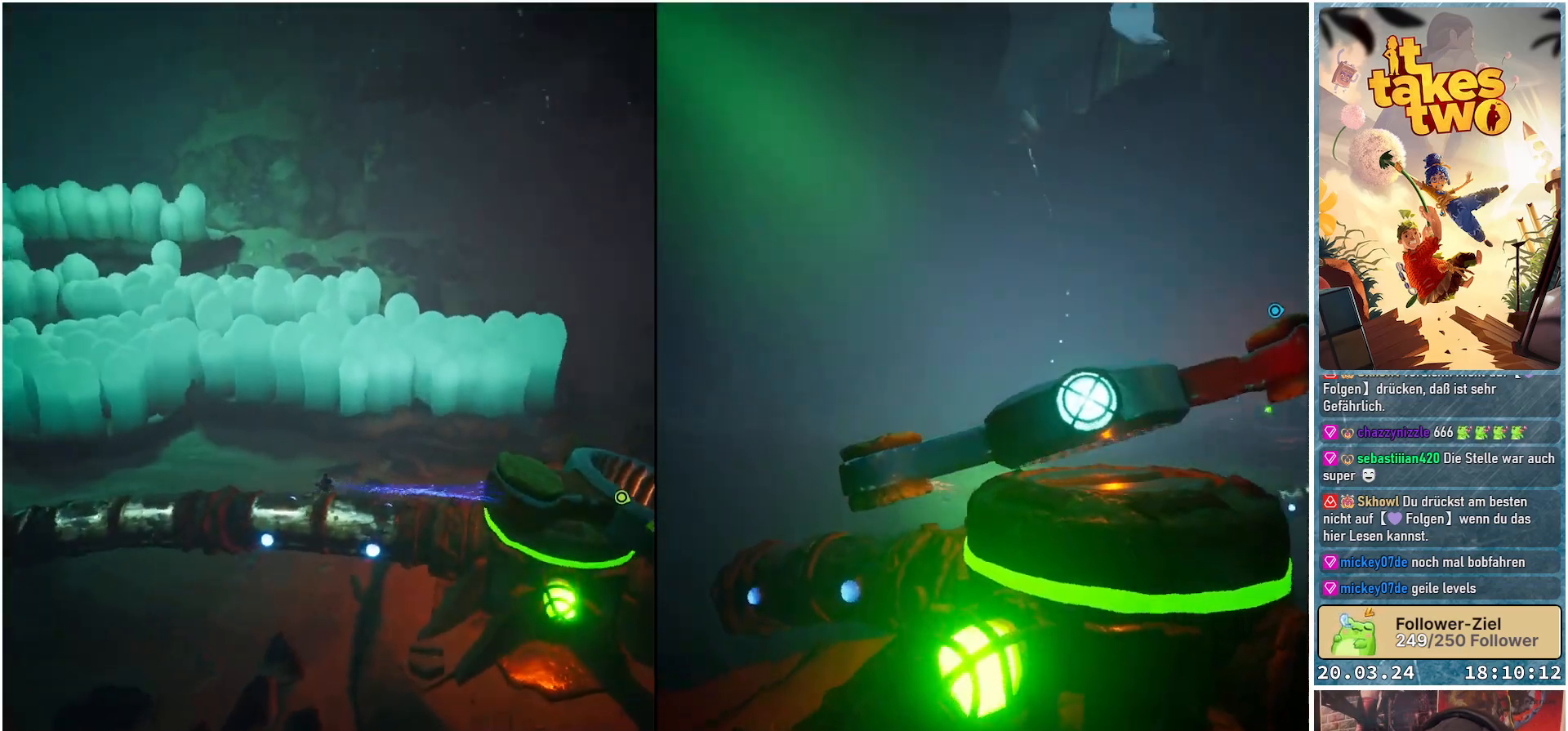
{"buttons": ["R2"], "left_stick": "left", "right_stick": "center", "events": [[117, "left_stick", "down-left"], [250, "left_stick", "left"], [250, "right_stick", "center"]]}
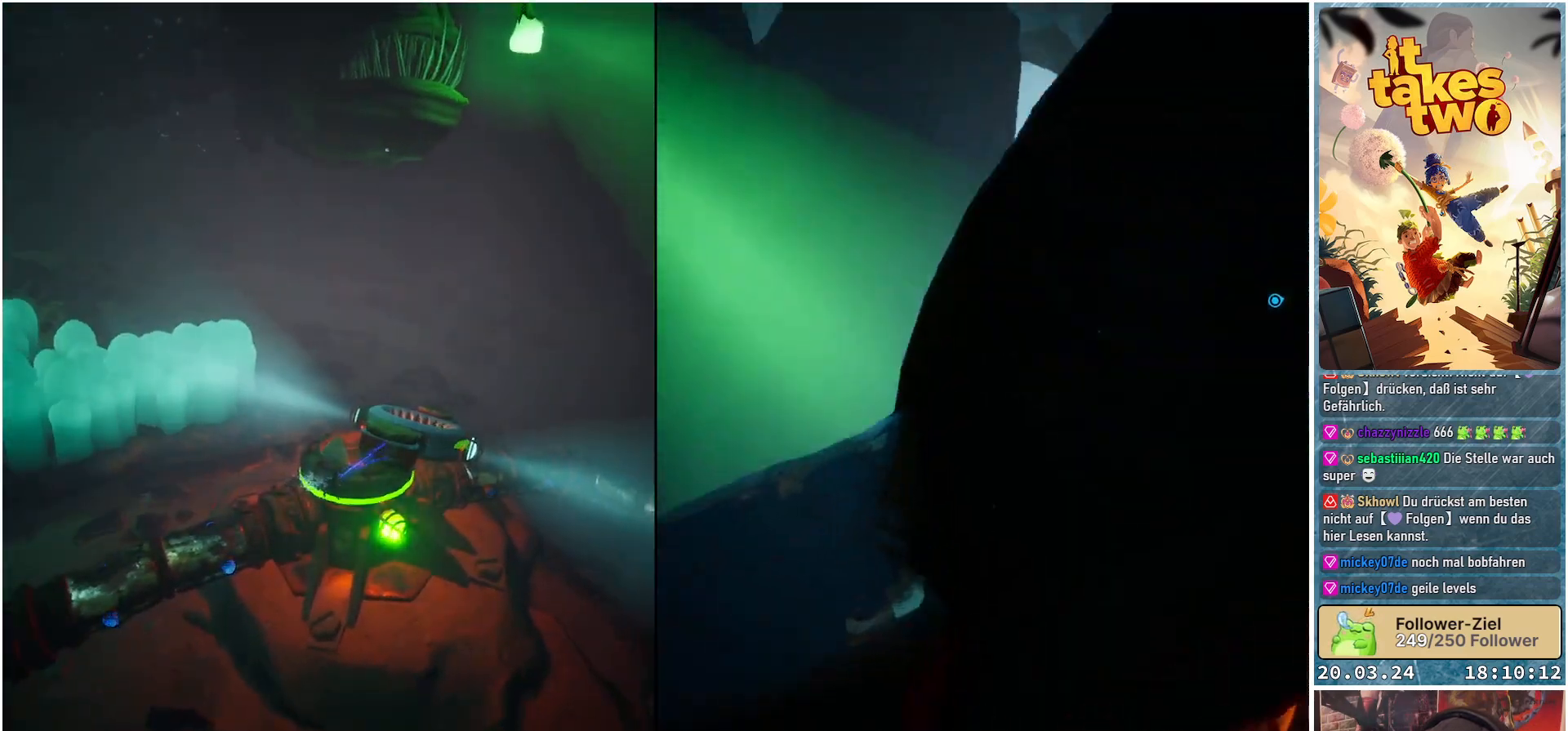
{"buttons": ["R2"], "left_stick": "left", "right_stick": "center", "events": [[67, "right_stick", "right"], [283, "right_stick", "center"]]}
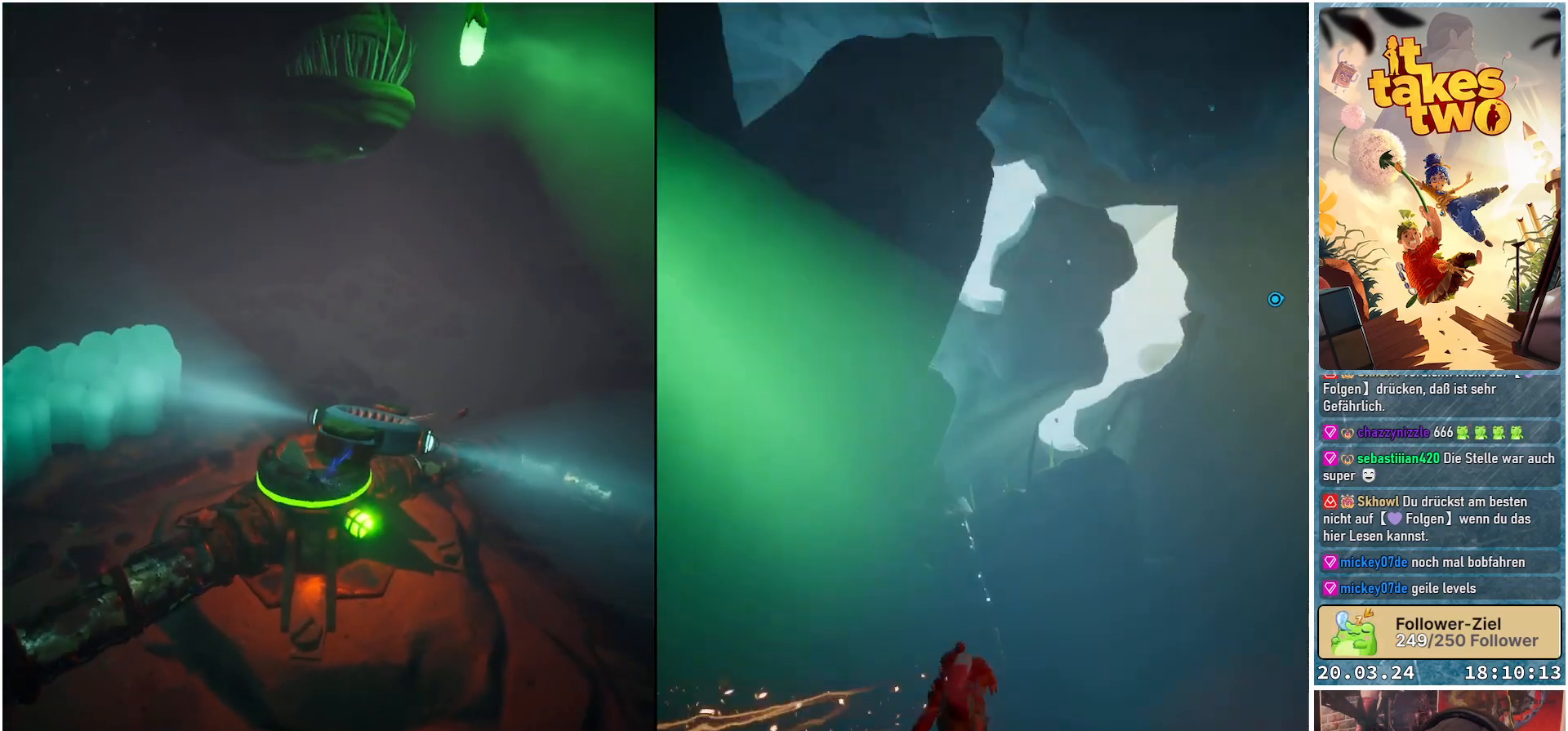
{"buttons": ["R2"], "left_stick": "left", "right_stick": "right", "events": [[433, "right_stick", "right"]]}
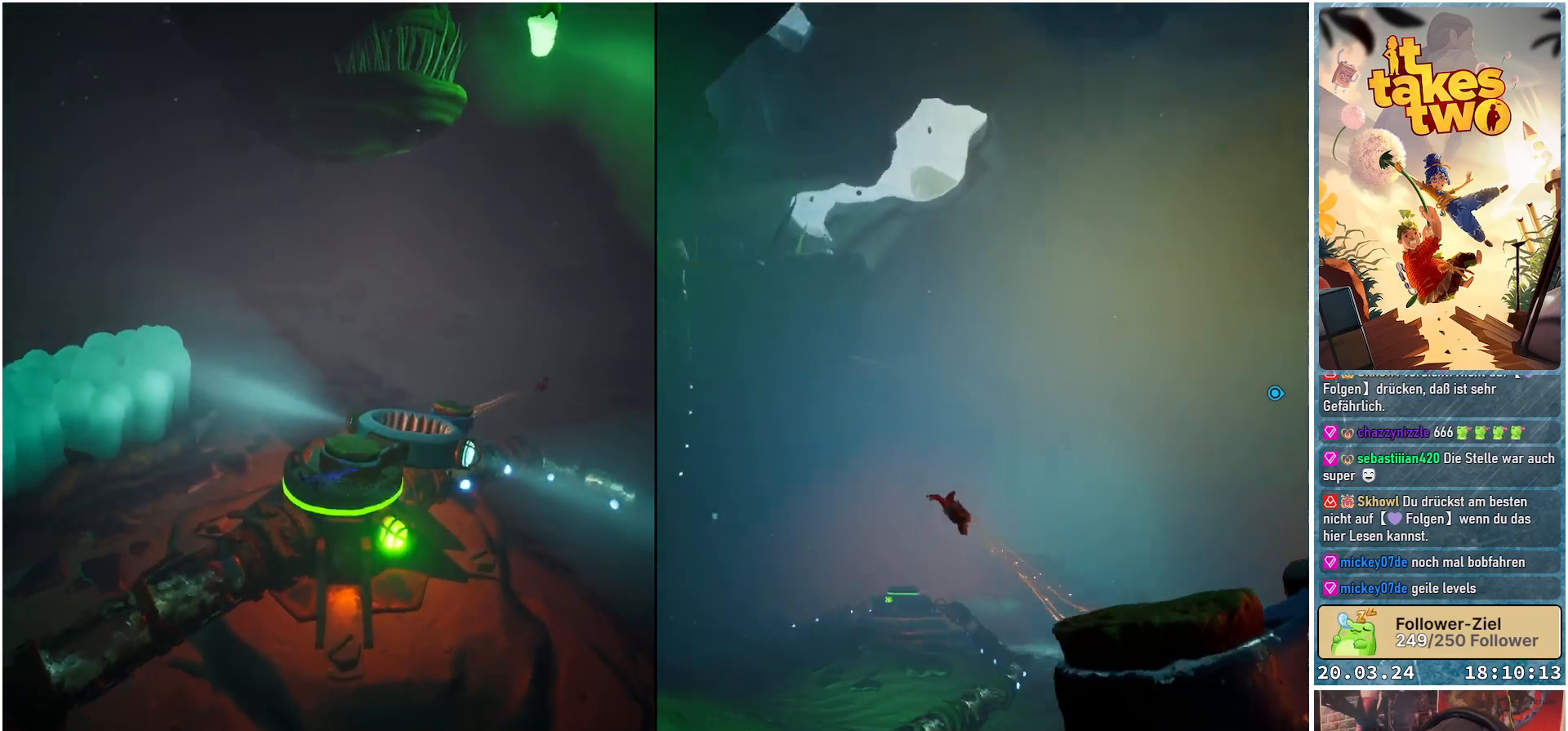
{"buttons": ["R2"], "left_stick": "right", "right_stick": "right", "events": [[133, "left_stick", "down"], [250, "left_stick", "down-right"], [400, "left_stick", "right"]]}